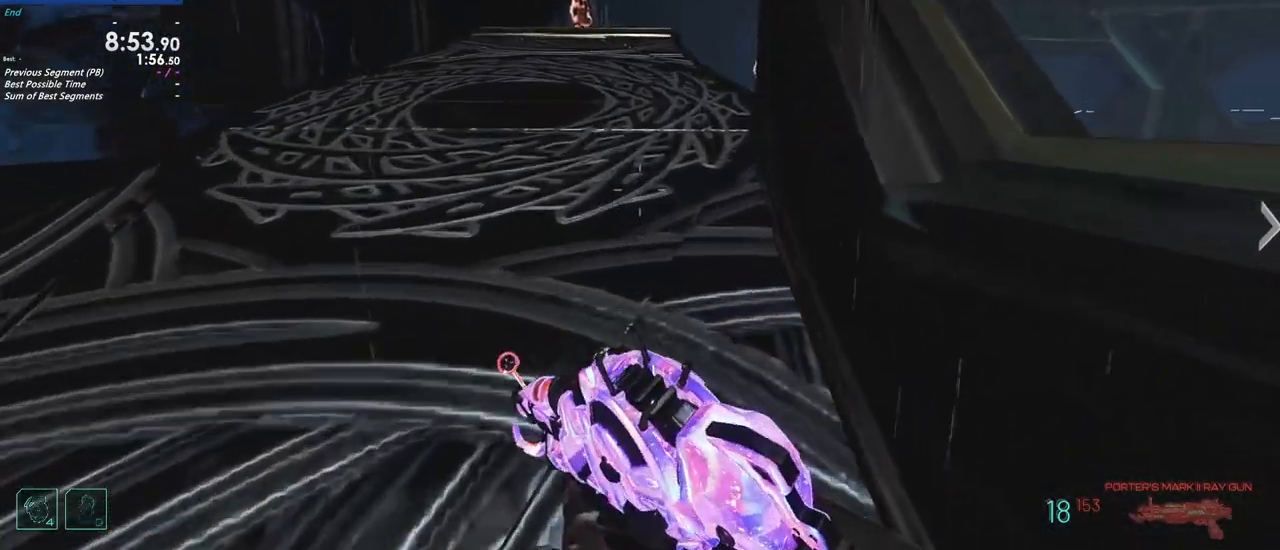
Gameplay with keyboard and mouse; each line is a JSON object with the keys held at the frame after it. "events" lists presses ("down") and releases ("up") of "1", "2", "3", "4", "5", "a", "alt", "c", "caps_lock", "ctrl", "d", "e", "f", "g", "q", "r", "s", "shift", "t", "tab", "v", "w", "x" and "z" between this image and that frame as [ms after this image, input, new state], when the widget could be followed in between. No other keys are recorded. Mouse buttons are not recorded. Not read: mouse_move.
{"keys": ["a", "shift", "w"], "events": [[483, "a", "down"]]}
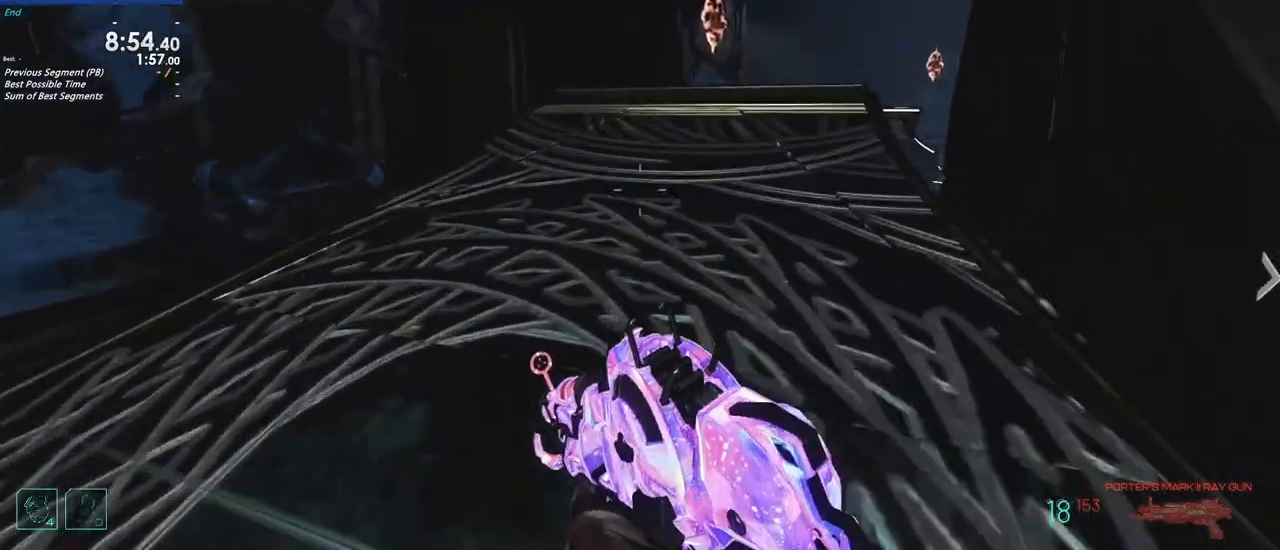
{"keys": ["shift", "w"], "events": [[33, "shift", "up"], [117, "a", "up"], [400, "shift", "down"]]}
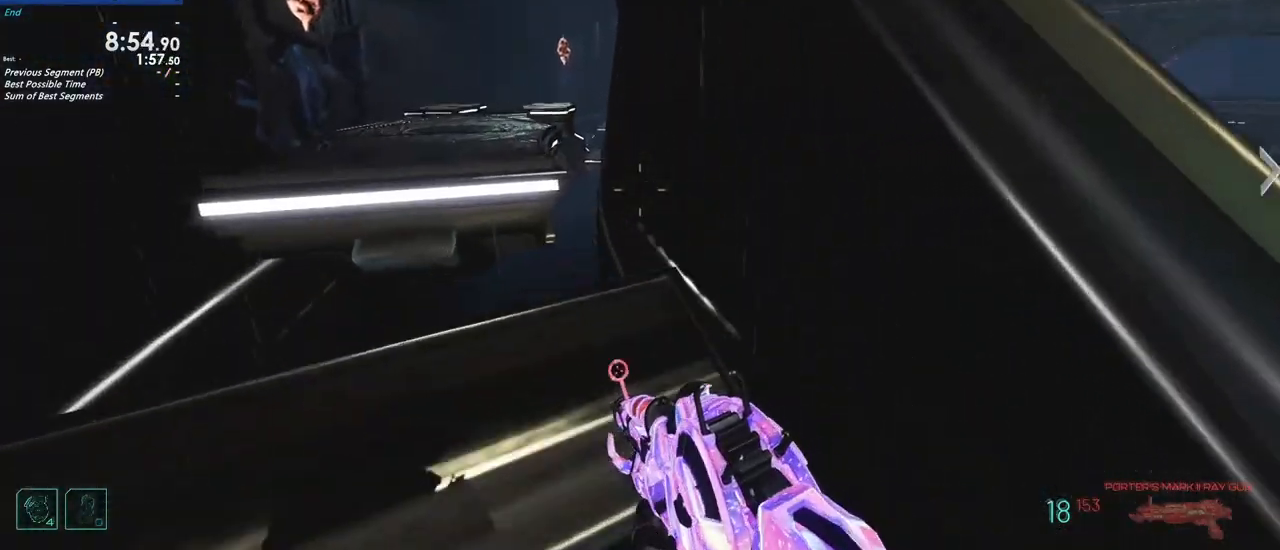
{"keys": ["shift", "w"], "events": []}
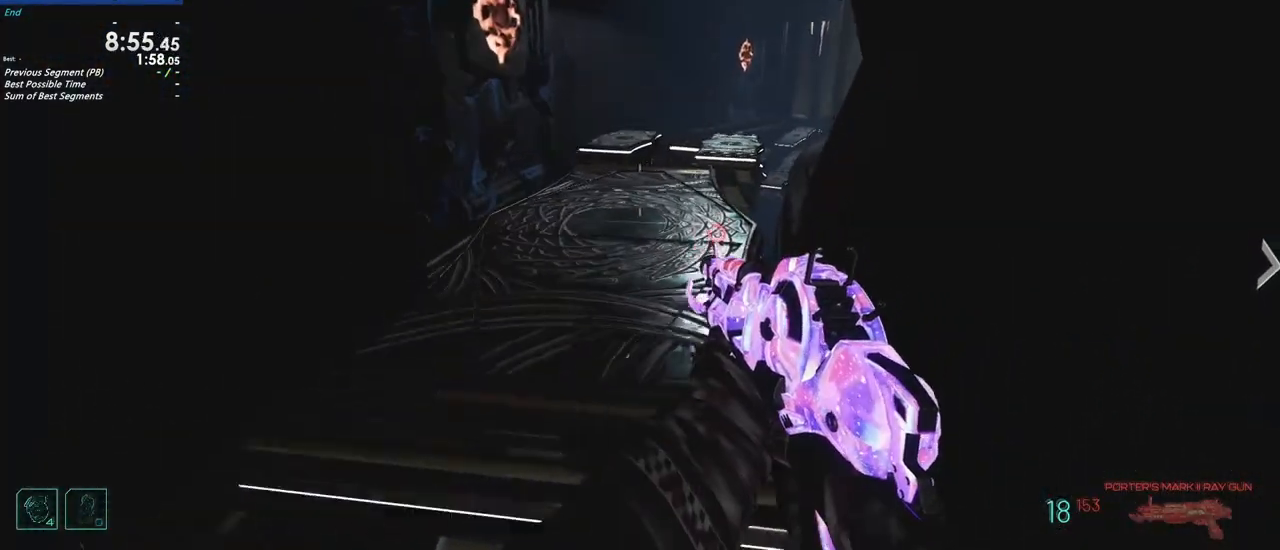
{"keys": ["shift", "w"], "events": []}
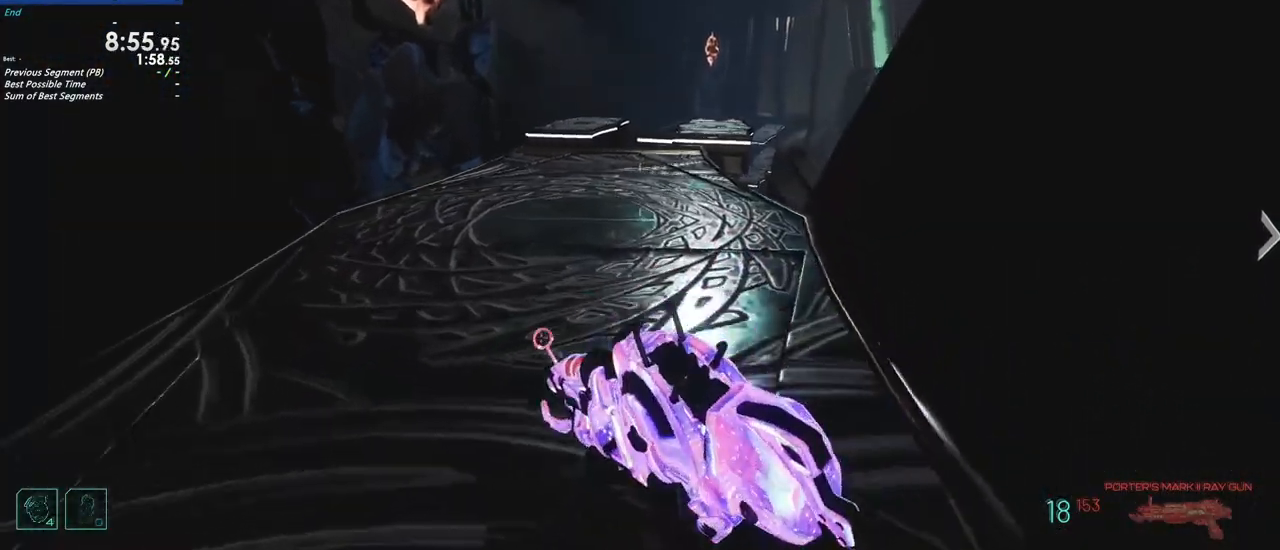
{"keys": ["shift", "w"]}
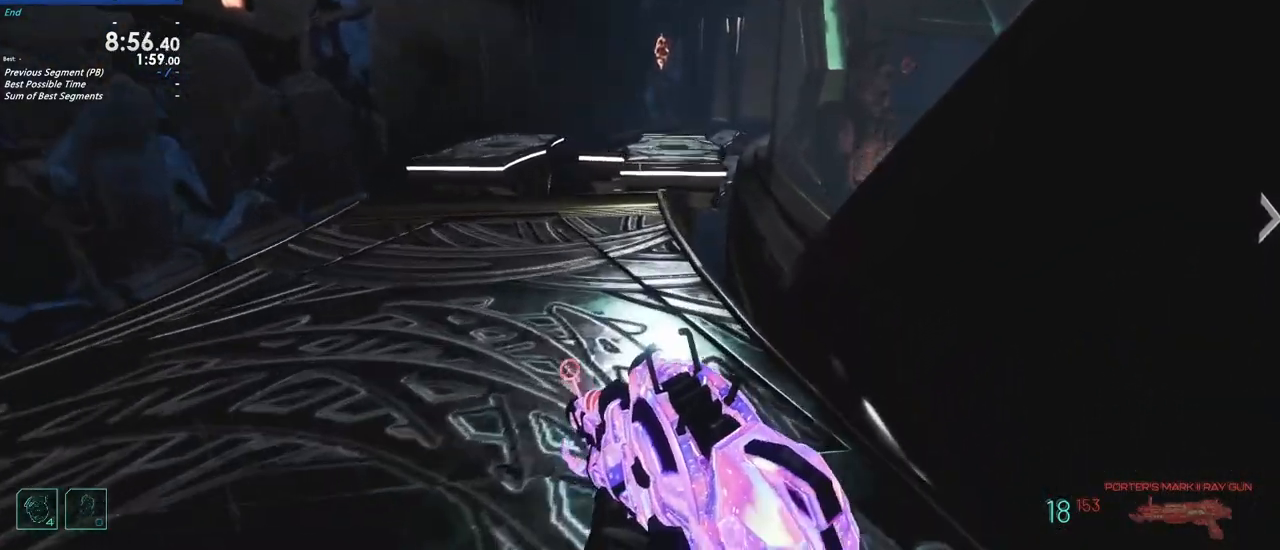
{"keys": ["shift", "w"], "events": []}
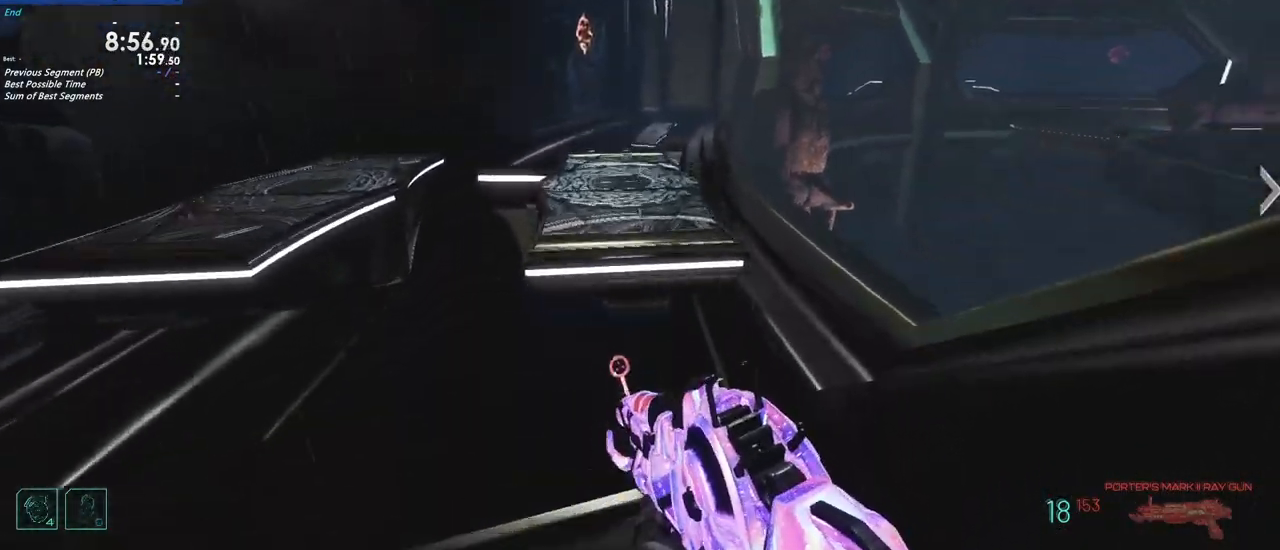
{"keys": ["a", "shift", "w"], "events": [[483, "a", "down"]]}
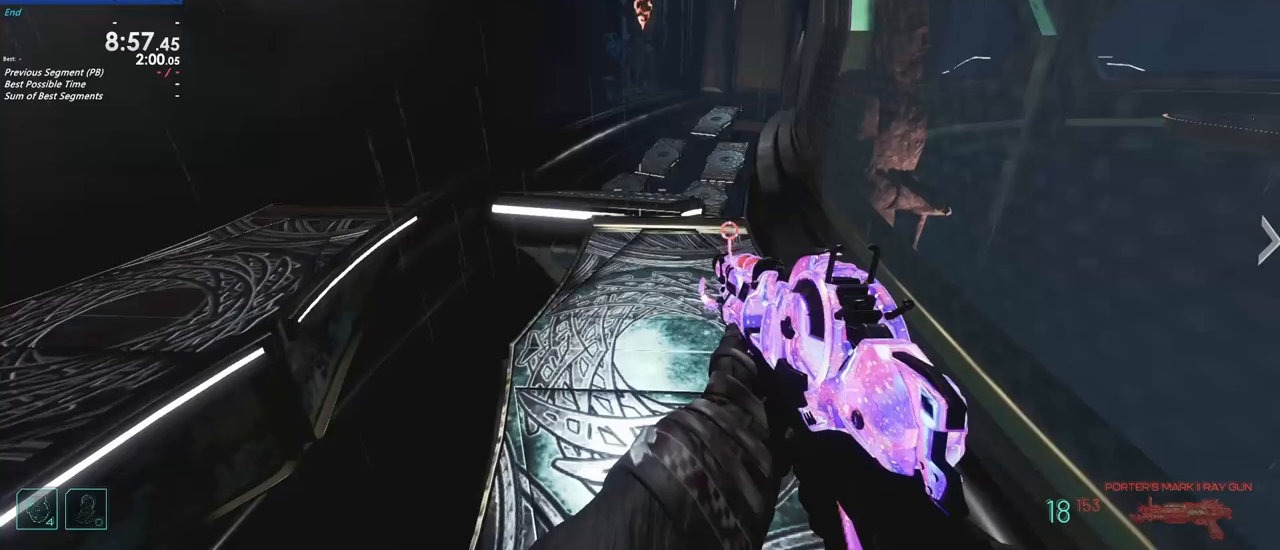
{"keys": ["shift", "w"], "events": [[67, "a", "up"]]}
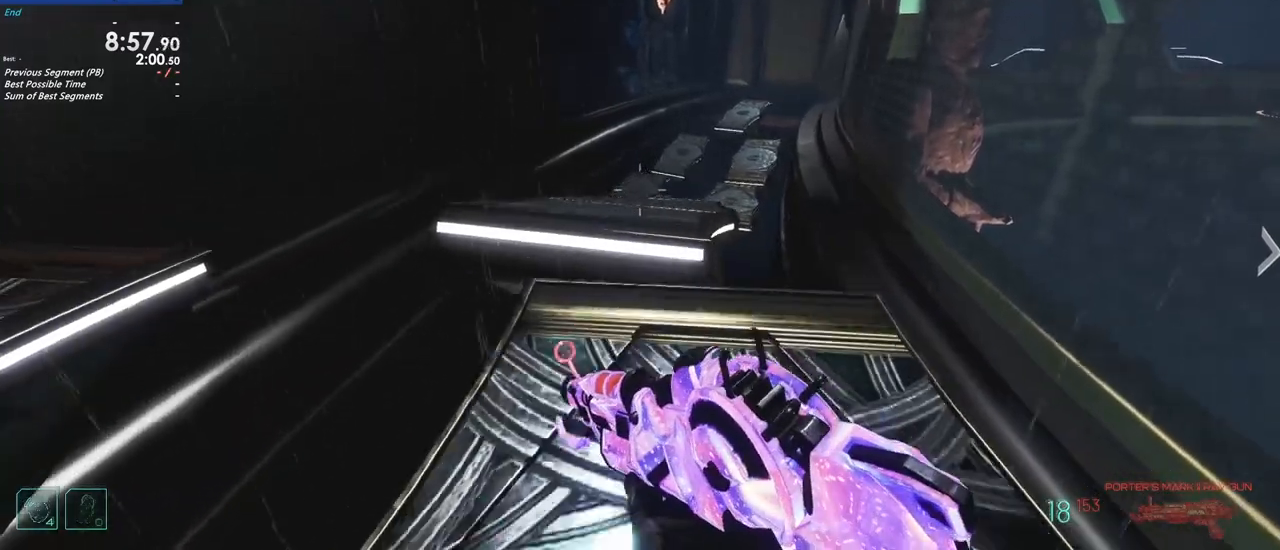
{"keys": ["d", "shift", "w"], "events": [[417, "d", "down"]]}
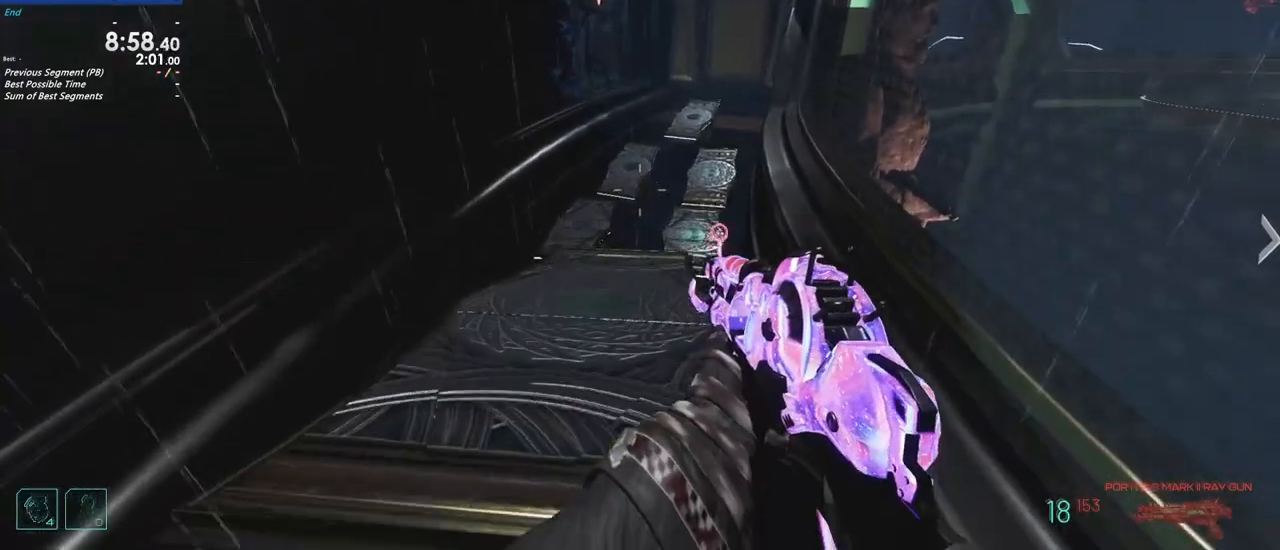
{"keys": ["shift", "w"], "events": [[200, "d", "up"]]}
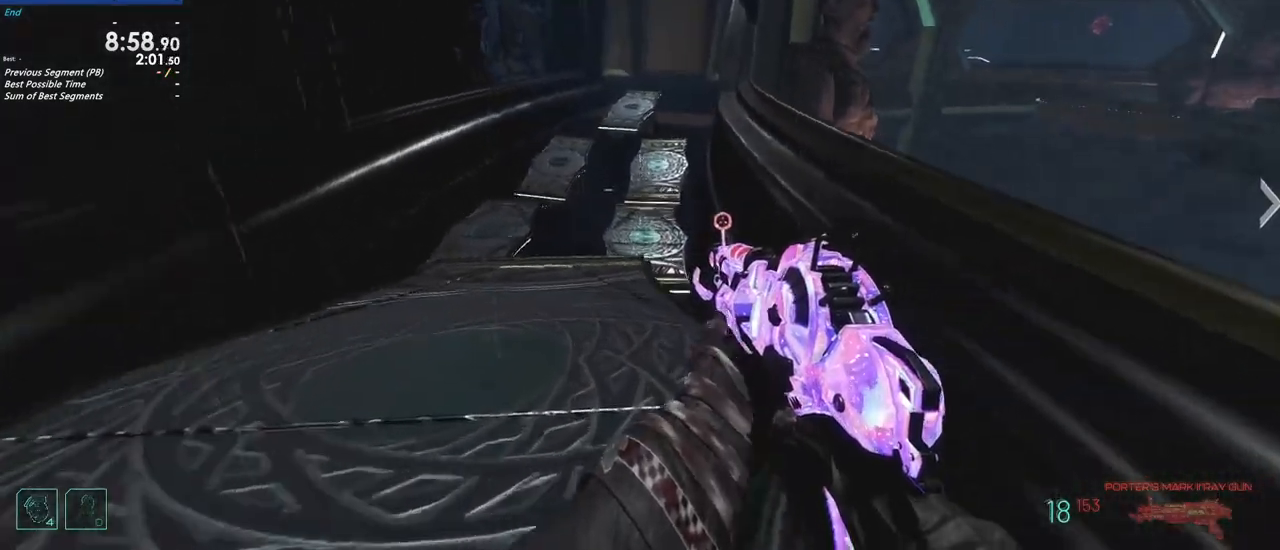
{"keys": ["shift", "w"], "events": []}
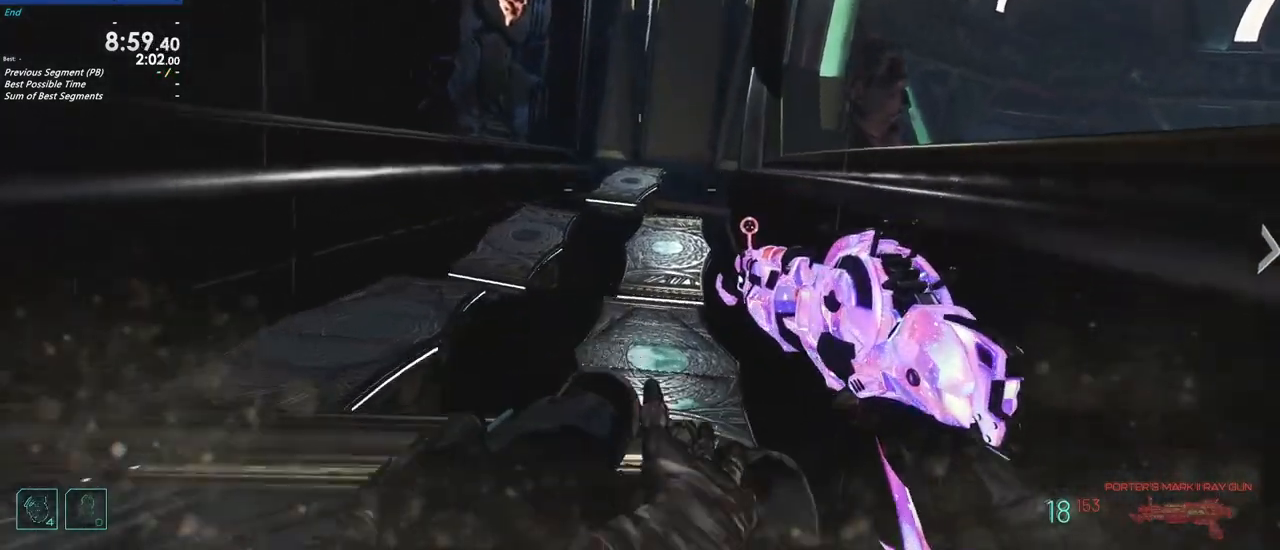
{"keys": ["d", "shift", "w"], "events": [[100, "d", "down"]]}
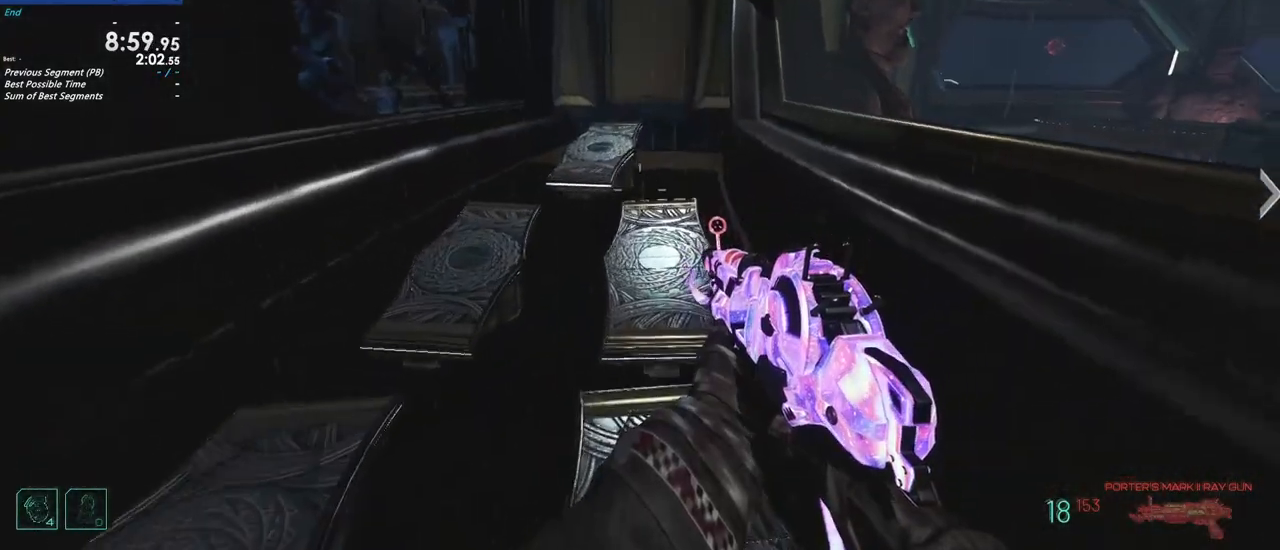
{"keys": ["shift", "w"]}
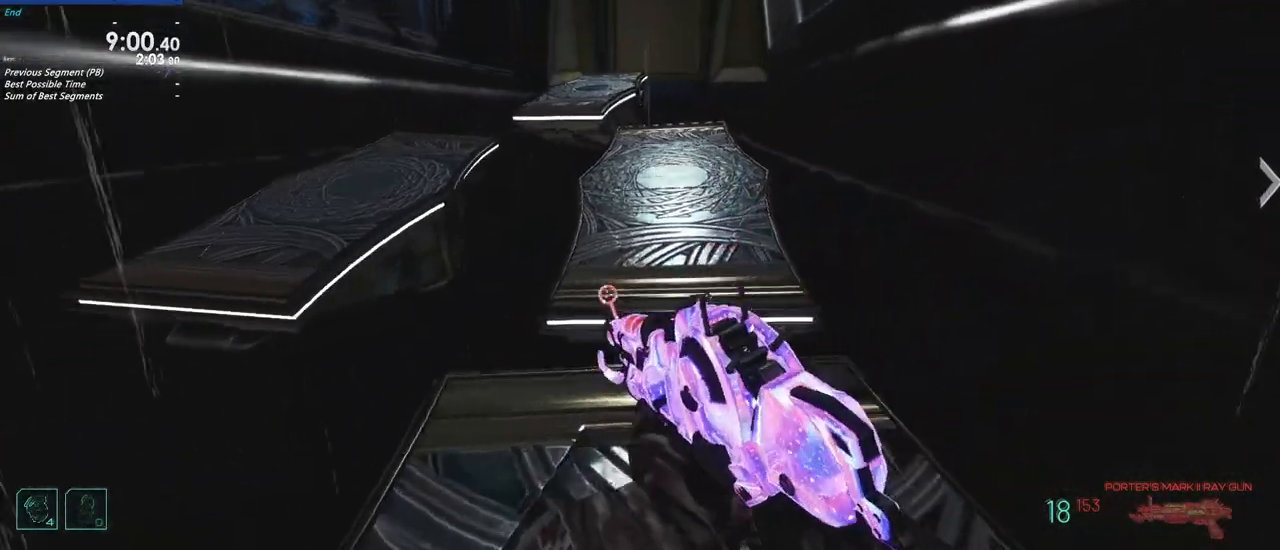
{"keys": ["shift", "w"], "events": []}
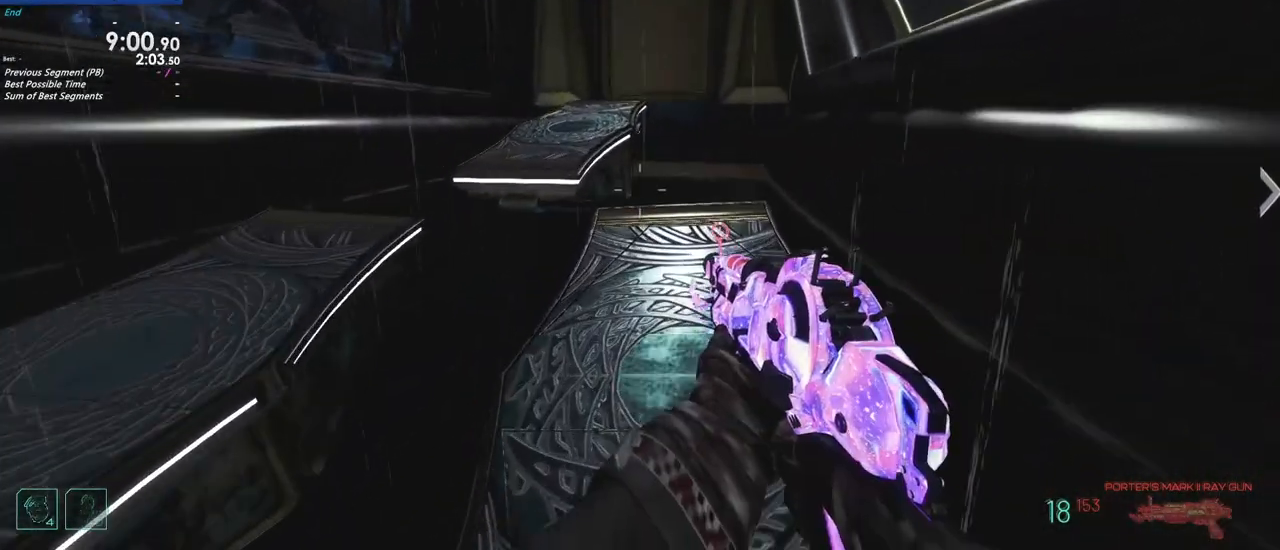
{"keys": ["shift", "w"], "events": []}
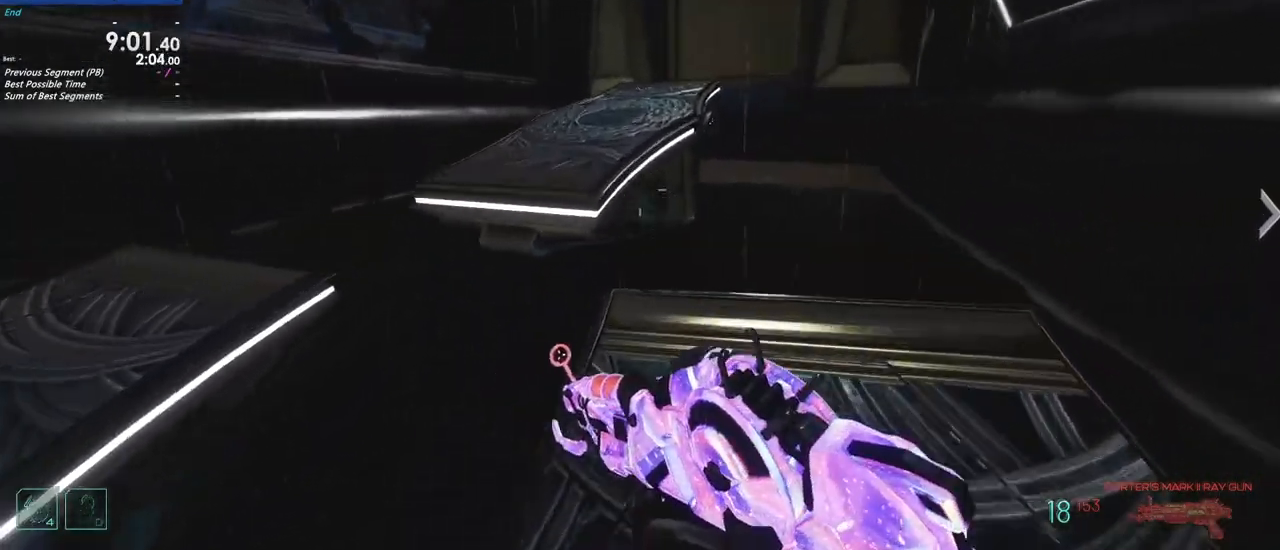
{"keys": ["shift", "w"], "events": []}
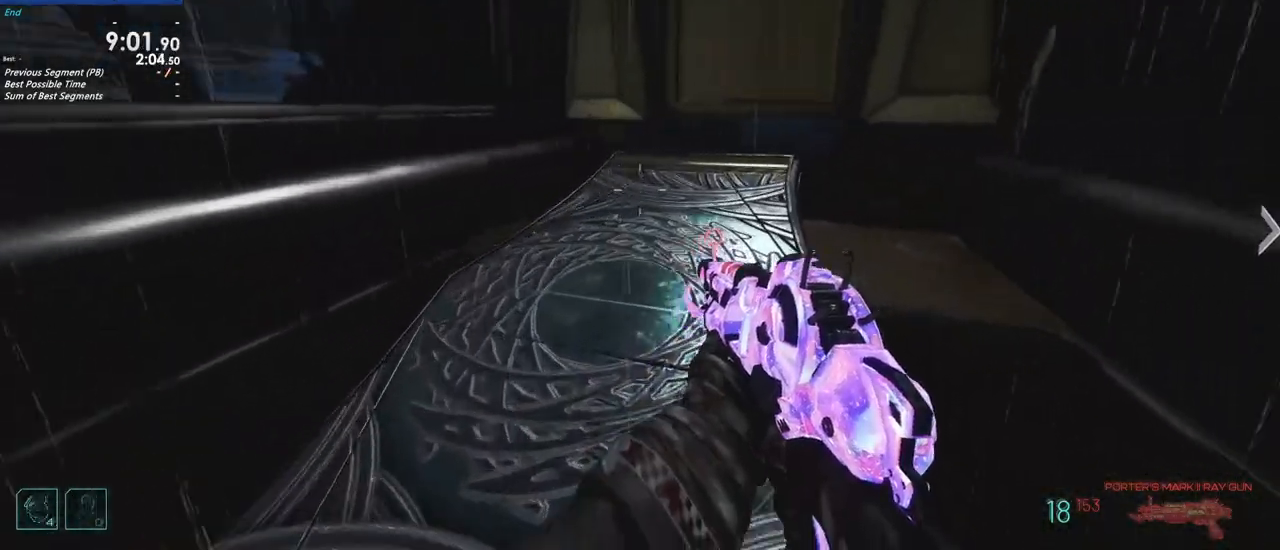
{"keys": ["shift", "w"], "events": []}
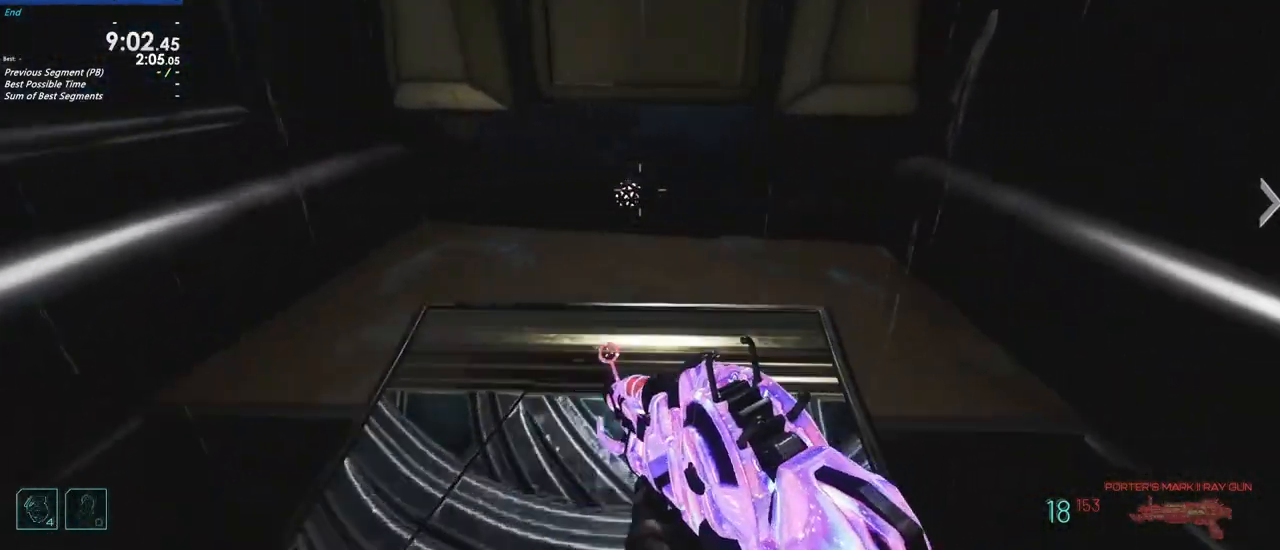
{"keys": ["shift", "w"], "events": []}
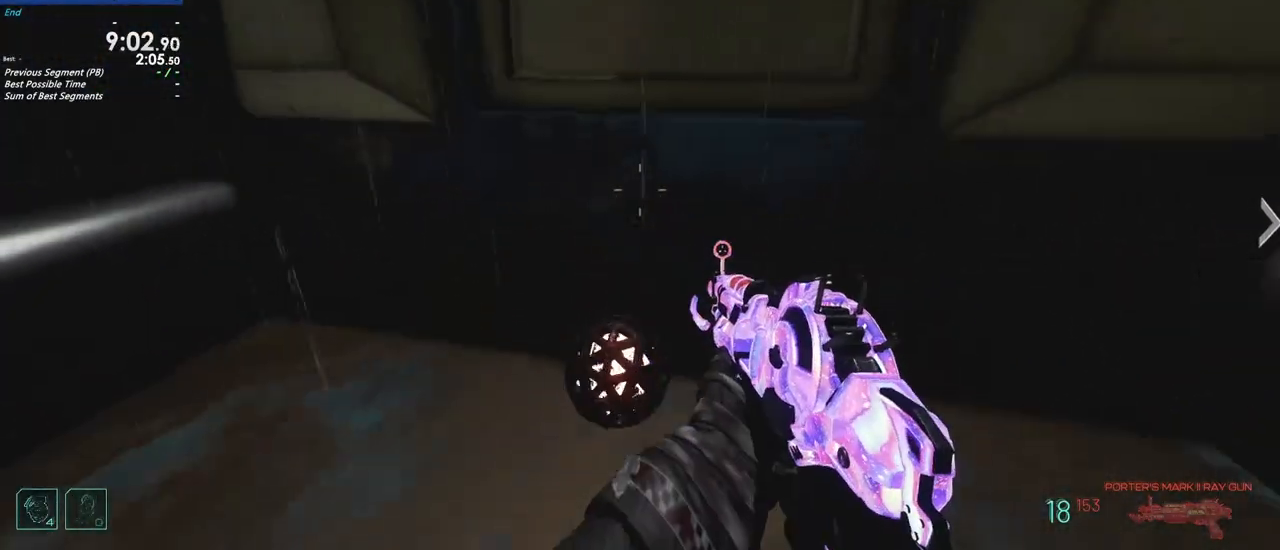
{"keys": [], "events": [[100, "f", "down"], [250, "shift", "up"], [383, "f", "up"], [433, "w", "up"]]}
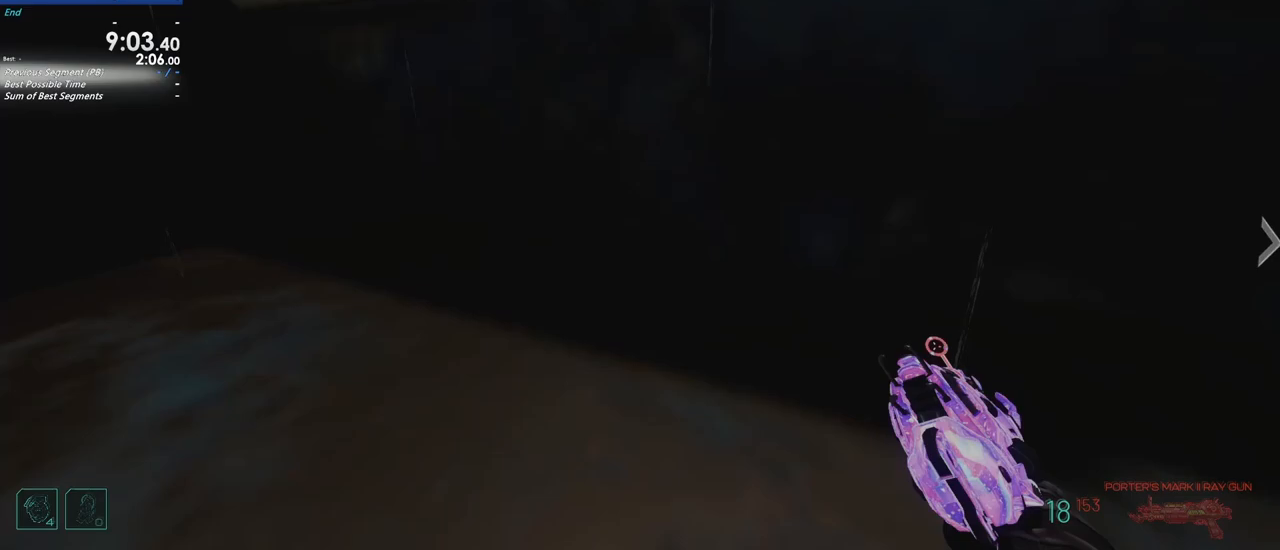
{"keys": [], "events": []}
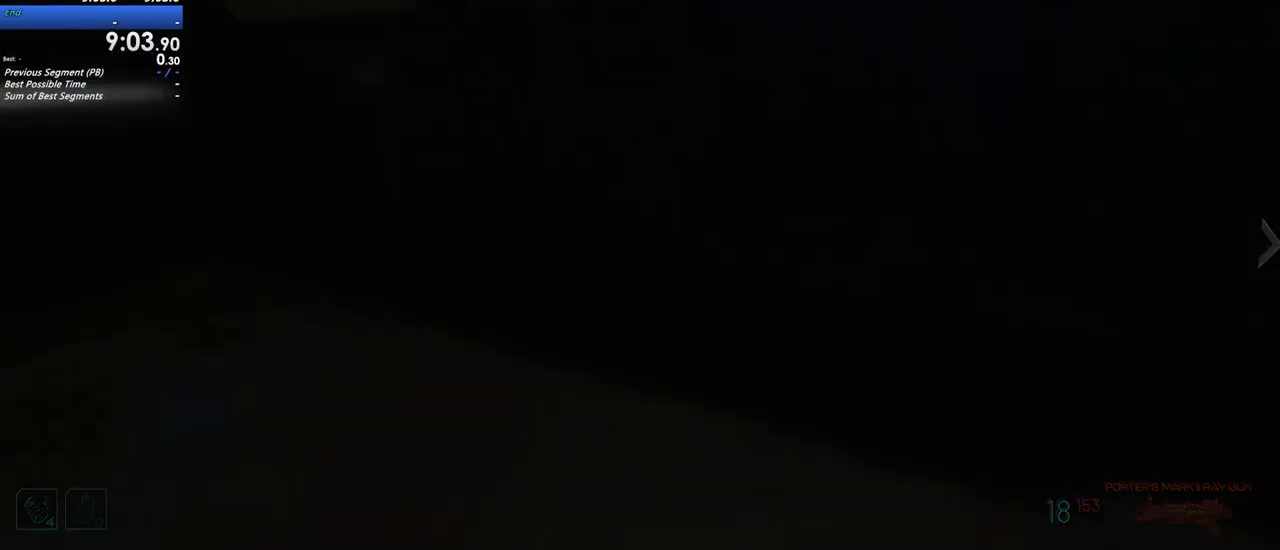
{"keys": [], "events": []}